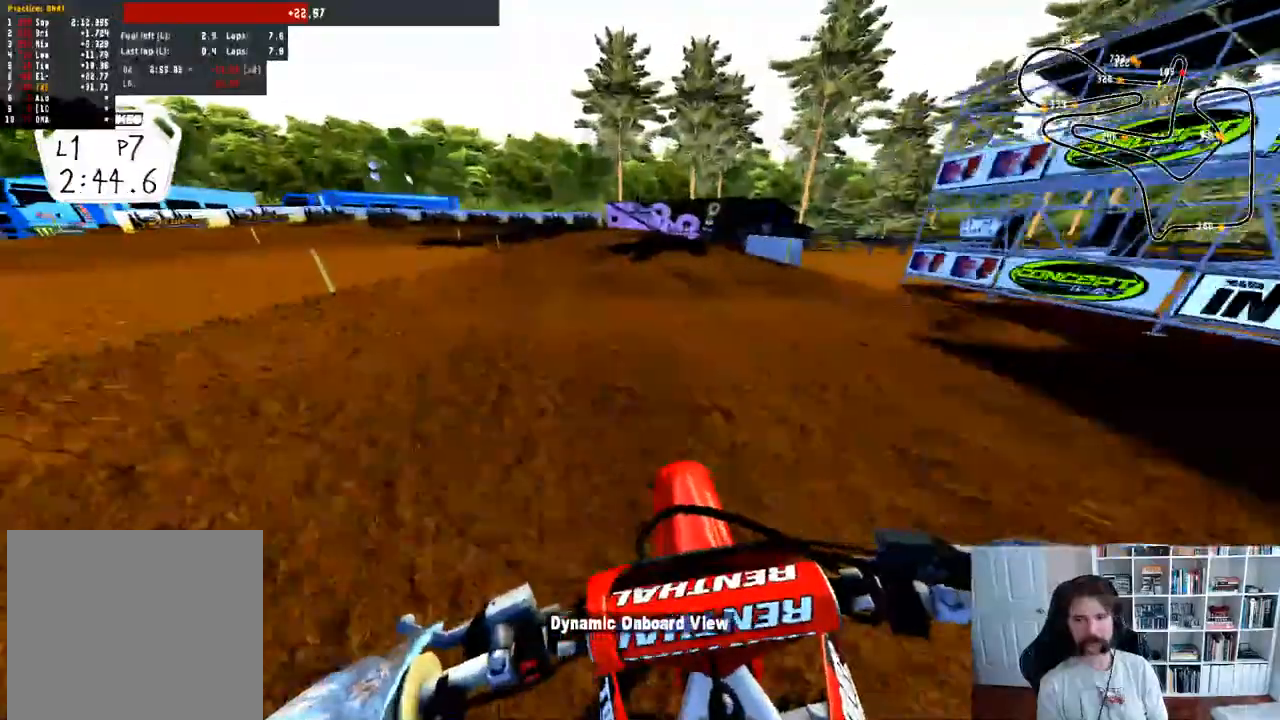
Gameplay with a controller (Xbox layout); each line is a JSON object with the inputs held at the frame after it (dt_ms = milliseconds from this image to that frame). "events" lists button and stick changes between this image and that frame as [ms after this image, input, new state], when the widget could be followed in between.
{"dt_ms": 500, "buttons": [], "left_stick": "left", "right_stick": "center", "events": [[167, "left_stick", "center"], [217, "A", "down"], [350, "A", "up"], [383, "left_stick", "left"]]}
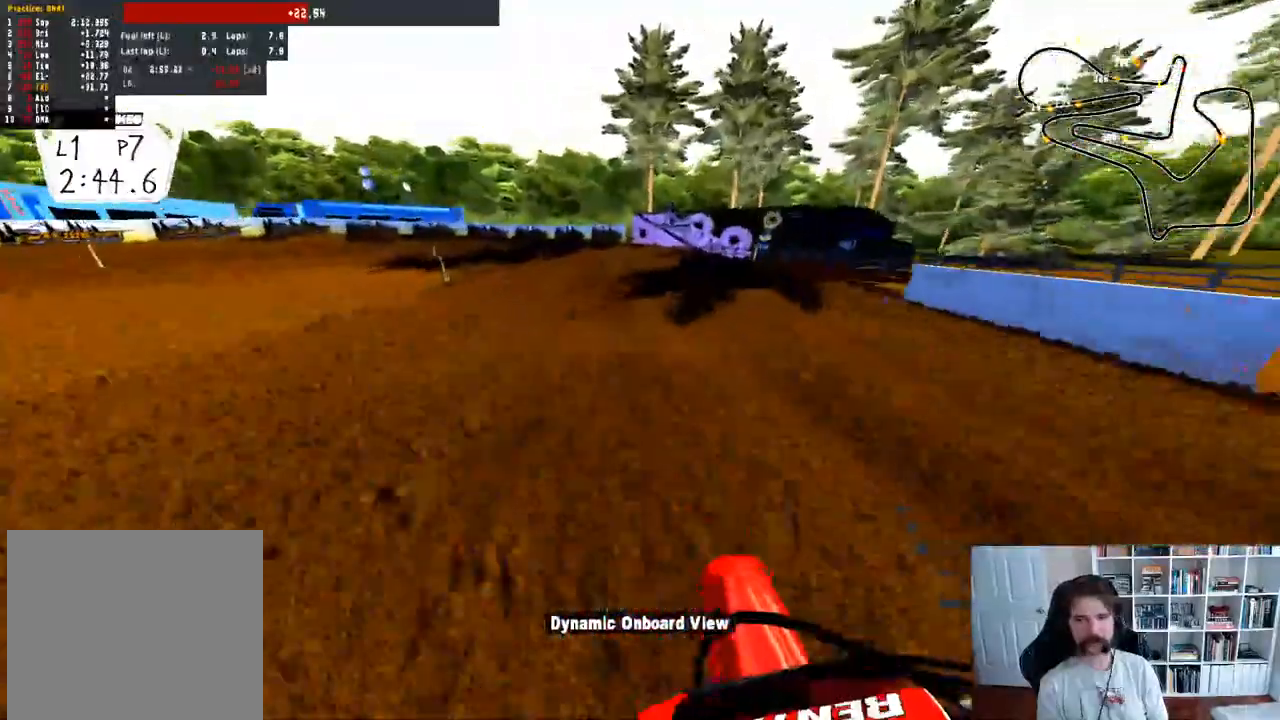
{"dt_ms": 500, "buttons": ["R2"], "left_stick": "left", "right_stick": "center", "events": [[100, "left_stick", "up-left"], [433, "R2", "down"], [483, "left_stick", "left"]]}
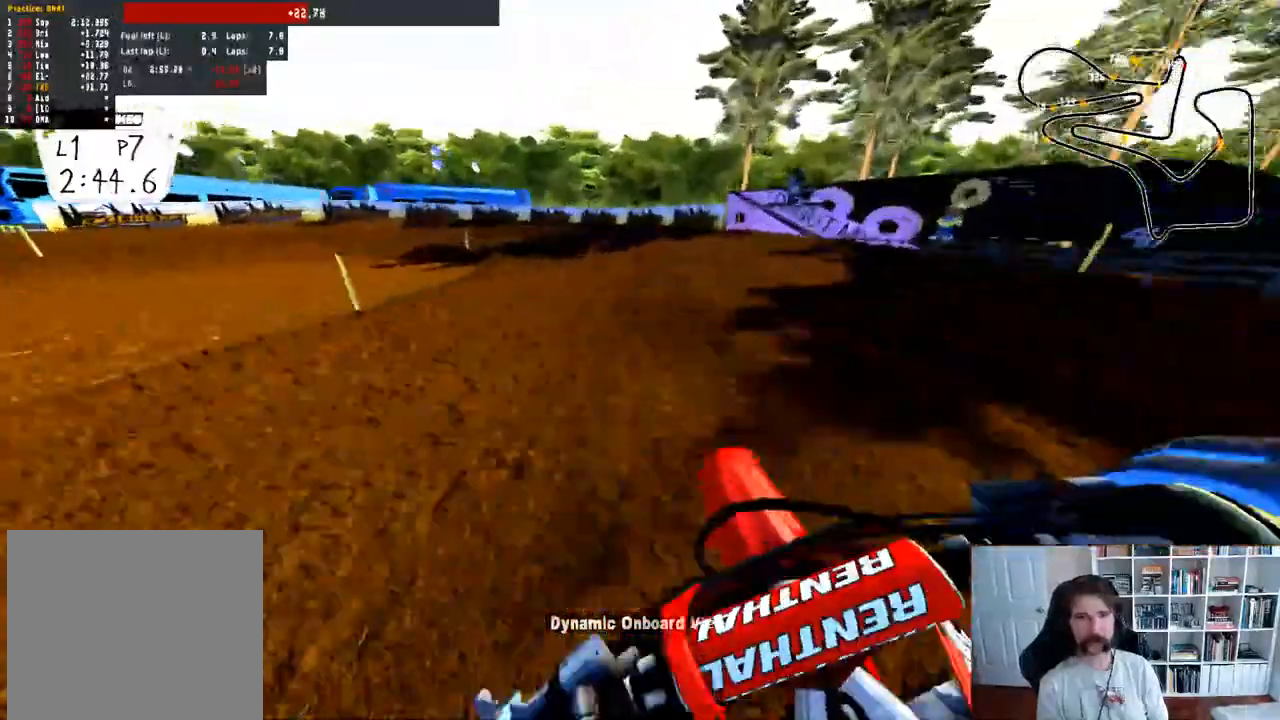
{"dt_ms": 500, "buttons": [], "left_stick": "left", "right_stick": "center", "events": [[100, "R2", "up"], [200, "R2", "down"], [300, "R2", "up"], [383, "R2", "down"], [500, "R2", "up"]]}
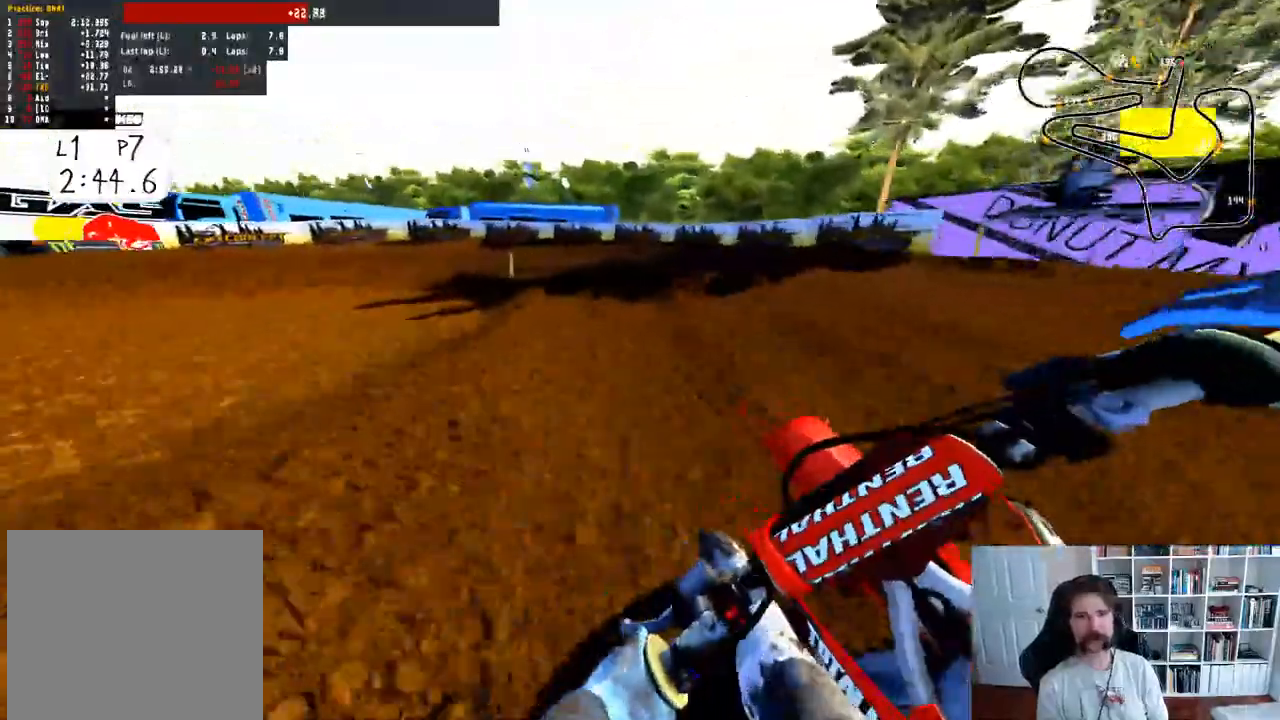
{"dt_ms": 500, "buttons": ["R2"], "left_stick": "left", "right_stick": "center", "events": [[33, "R2", "down"], [217, "R2", "up"], [283, "R2", "down"], [350, "left_stick", "center"], [417, "R2", "up"], [467, "left_stick", "left"], [483, "R2", "down"]]}
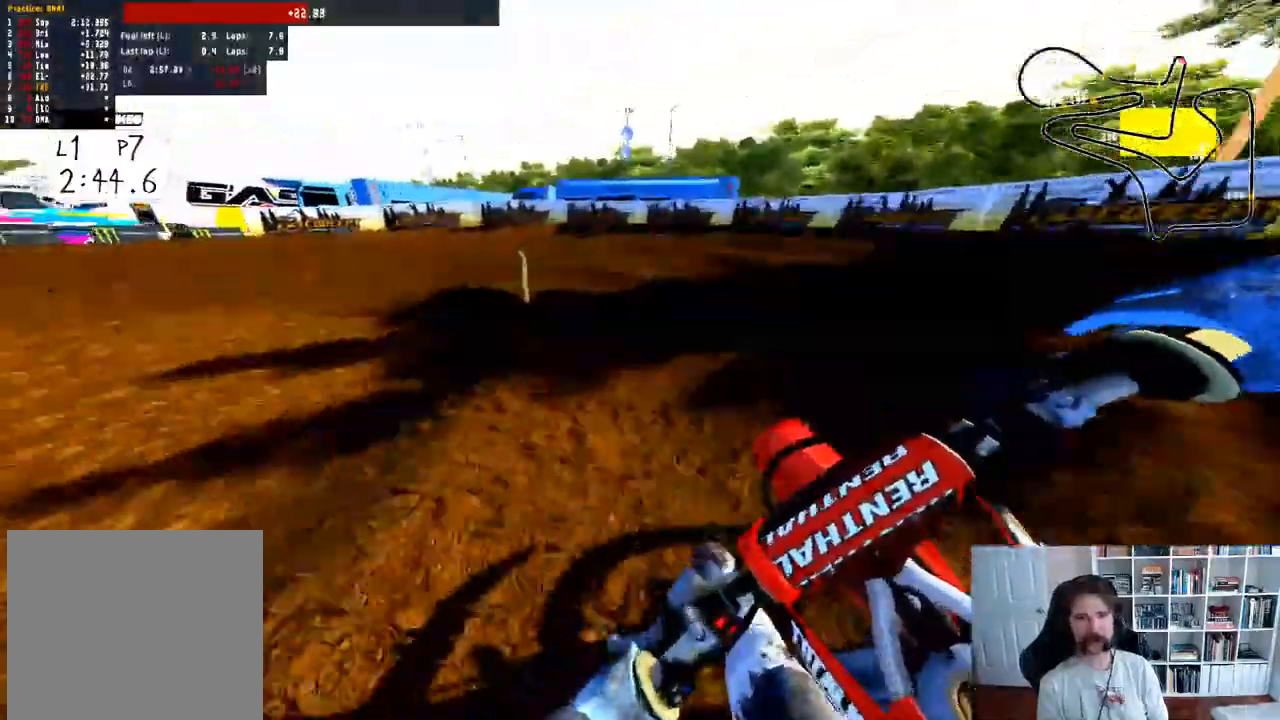
{"dt_ms": 500, "buttons": [], "left_stick": "center", "right_stick": "center", "events": [[100, "left_stick", "center"], [133, "R2", "up"], [217, "left_stick", "left"], [267, "R2", "down"], [350, "R2", "up"], [450, "left_stick", "center"]]}
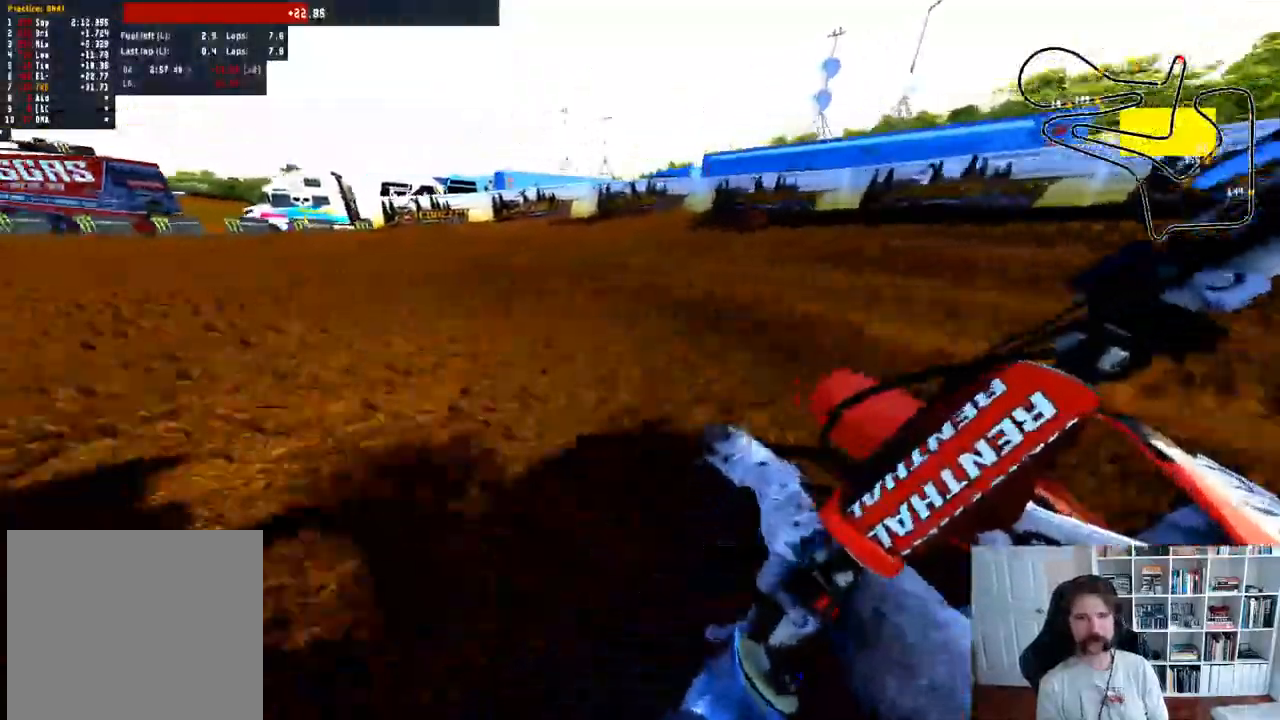
{"dt_ms": 500, "buttons": ["R2"], "left_stick": "left", "right_stick": "center"}
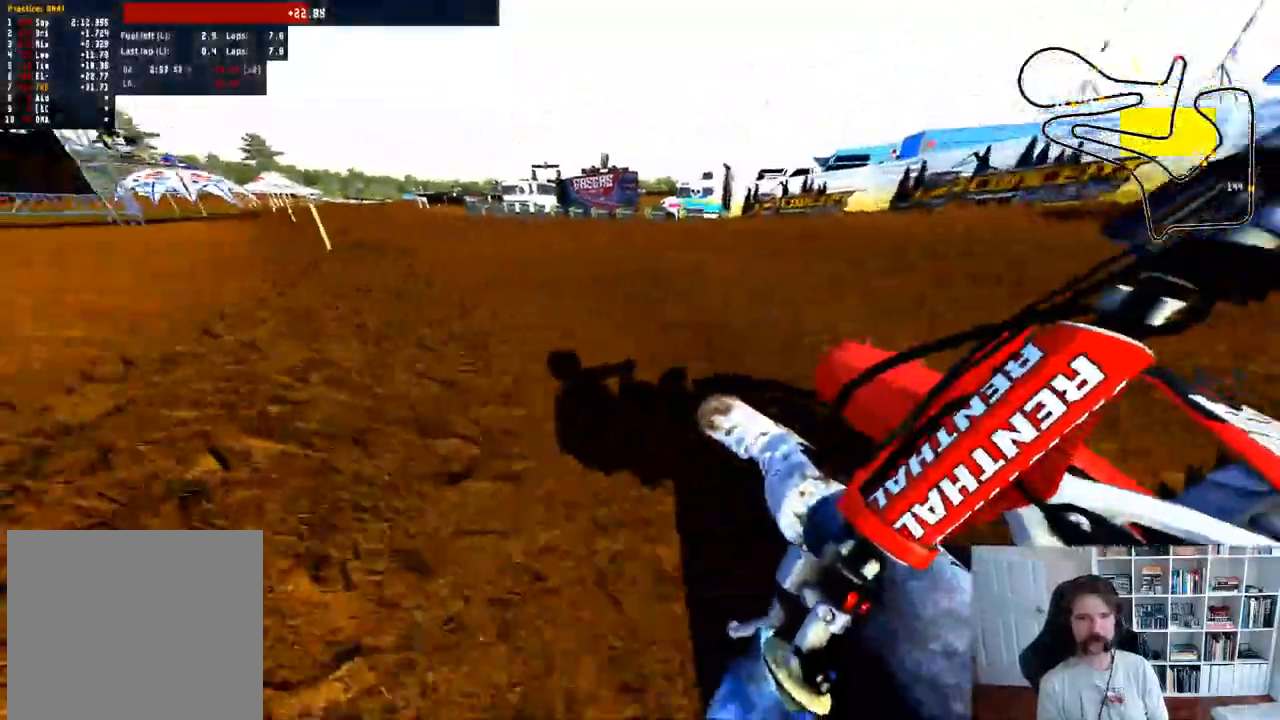
{"dt_ms": 500, "buttons": ["R2"], "left_stick": "up-left", "right_stick": "center", "events": [[167, "left_stick", "center"], [350, "left_stick", "left"], [500, "left_stick", "up-left"]]}
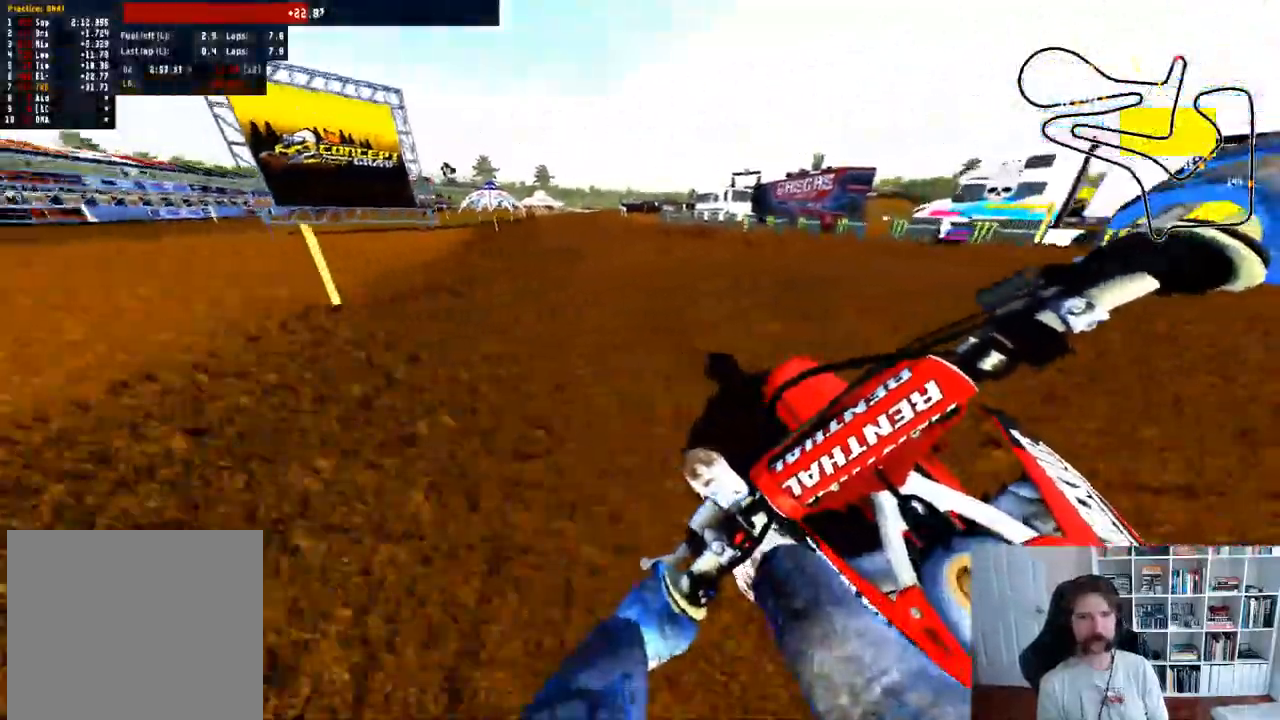
{"dt_ms": 500, "buttons": ["R2"], "left_stick": "center", "right_stick": "center", "events": [[117, "left_stick", "right"], [333, "left_stick", "center"]]}
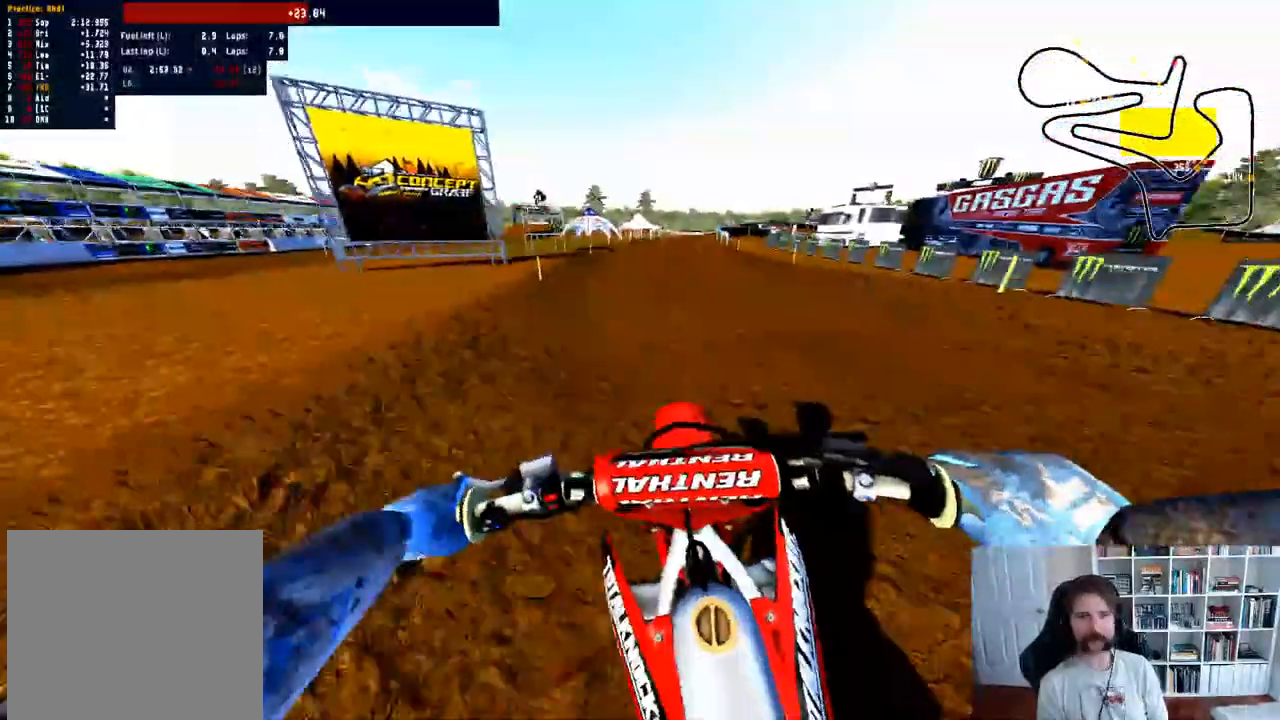
{"dt_ms": 500, "buttons": ["R2"], "left_stick": "right", "right_stick": "center", "events": [[83, "R3", "down"], [183, "R3", "up"], [450, "left_stick", "right"]]}
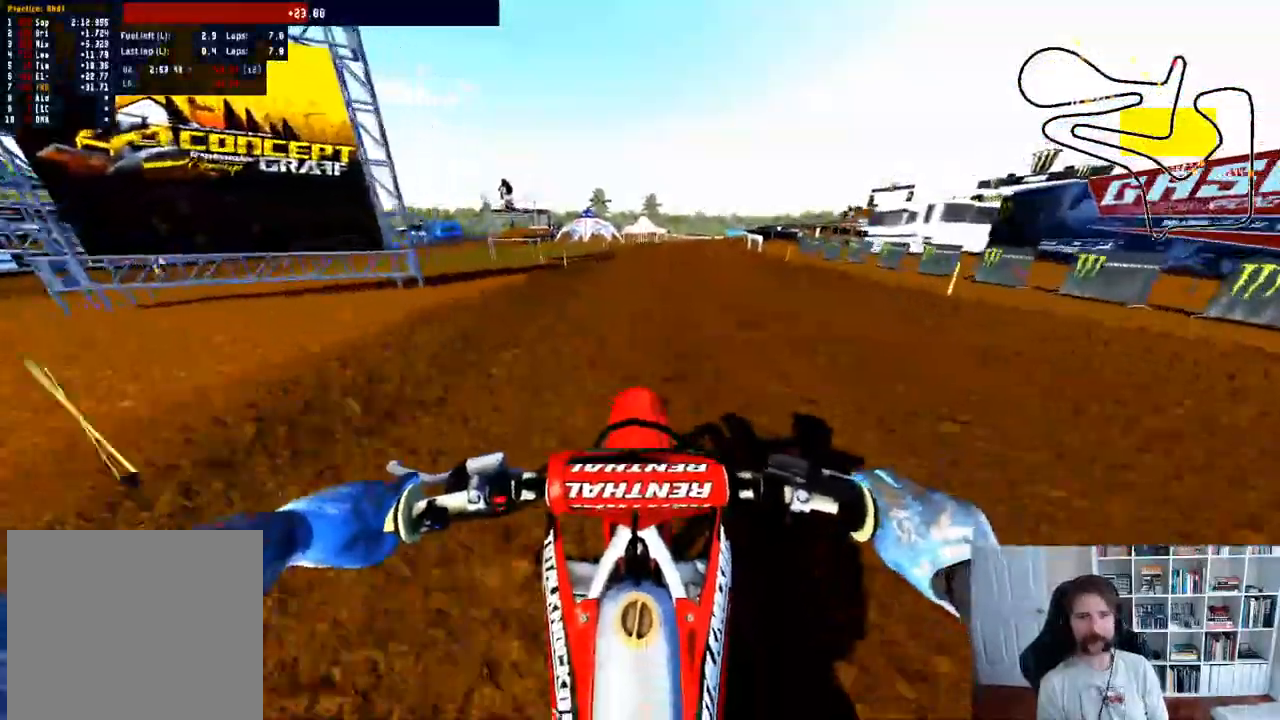
{"dt_ms": 500, "buttons": ["R2"], "left_stick": "right", "right_stick": "center", "events": [[133, "left_stick", "center"], [317, "left_stick", "right"]]}
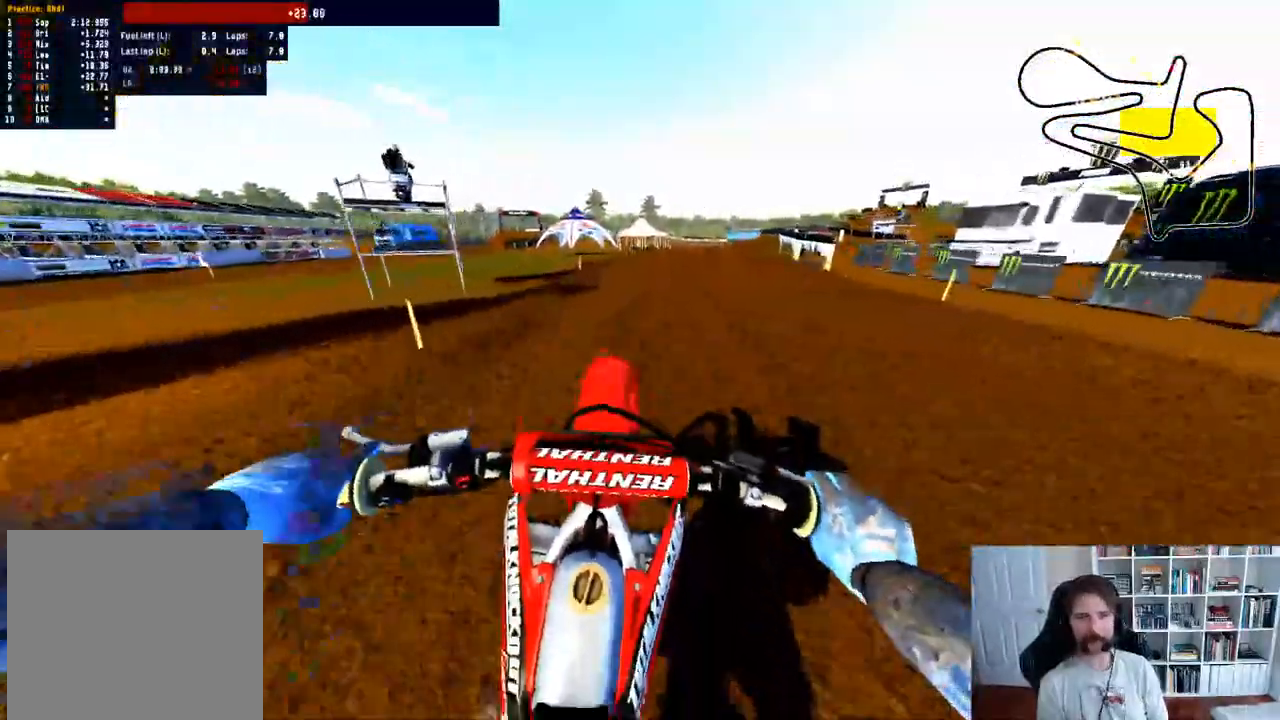
{"dt_ms": 500, "buttons": [], "left_stick": "right", "right_stick": "down-right", "events": [[83, "R2", "up"], [367, "R3", "down"], [417, "right_stick", "down-right"], [483, "R3", "up"]]}
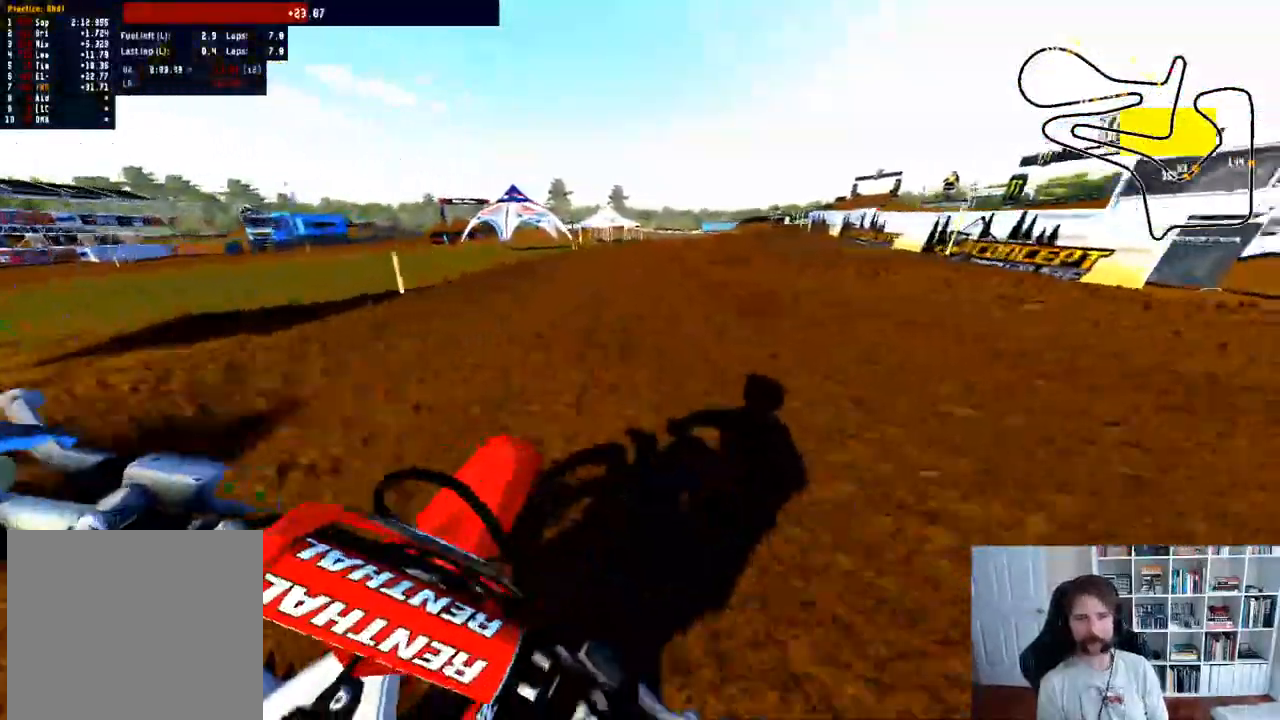
{"dt_ms": 500, "buttons": ["R2"], "left_stick": "center", "right_stick": "center", "events": [[17, "left_stick", "center"], [33, "right_stick", "center"], [50, "R2", "down"]]}
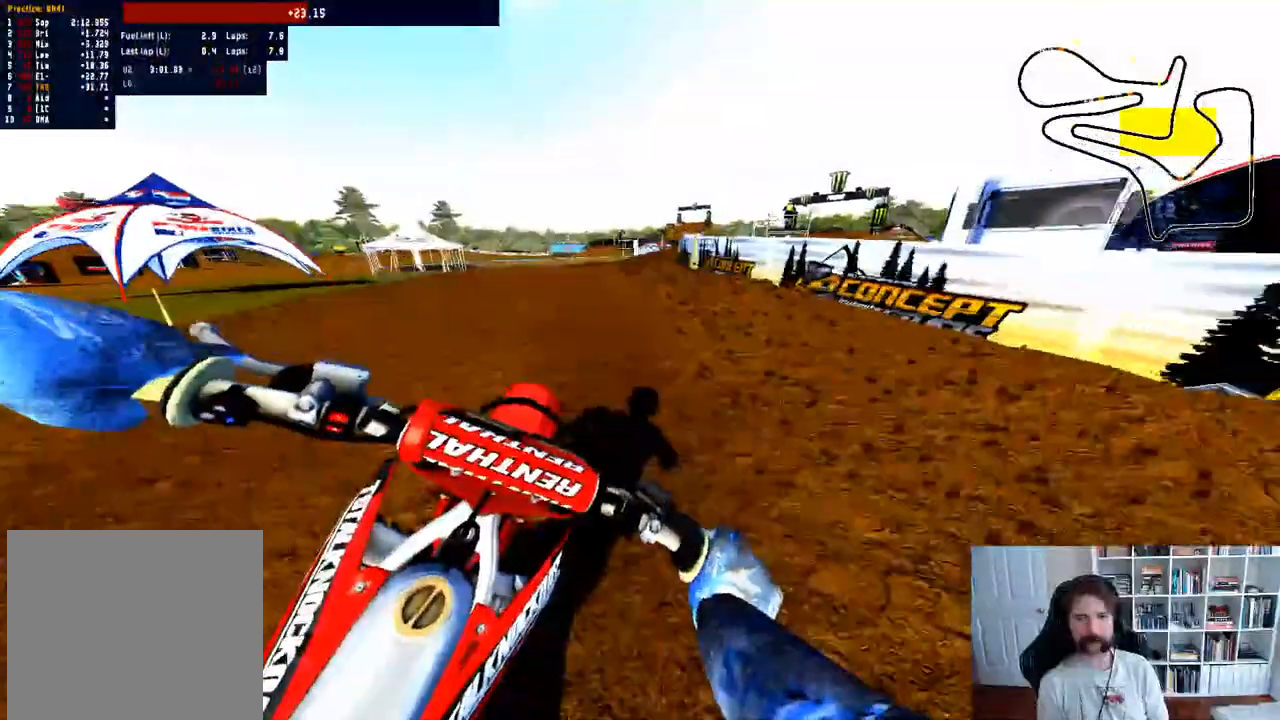
{"dt_ms": 500, "buttons": [], "left_stick": "center", "right_stick": "center", "events": [[250, "left_stick", "right"], [300, "R2", "up"], [350, "B", "down"], [417, "left_stick", "center"], [483, "B", "up"]]}
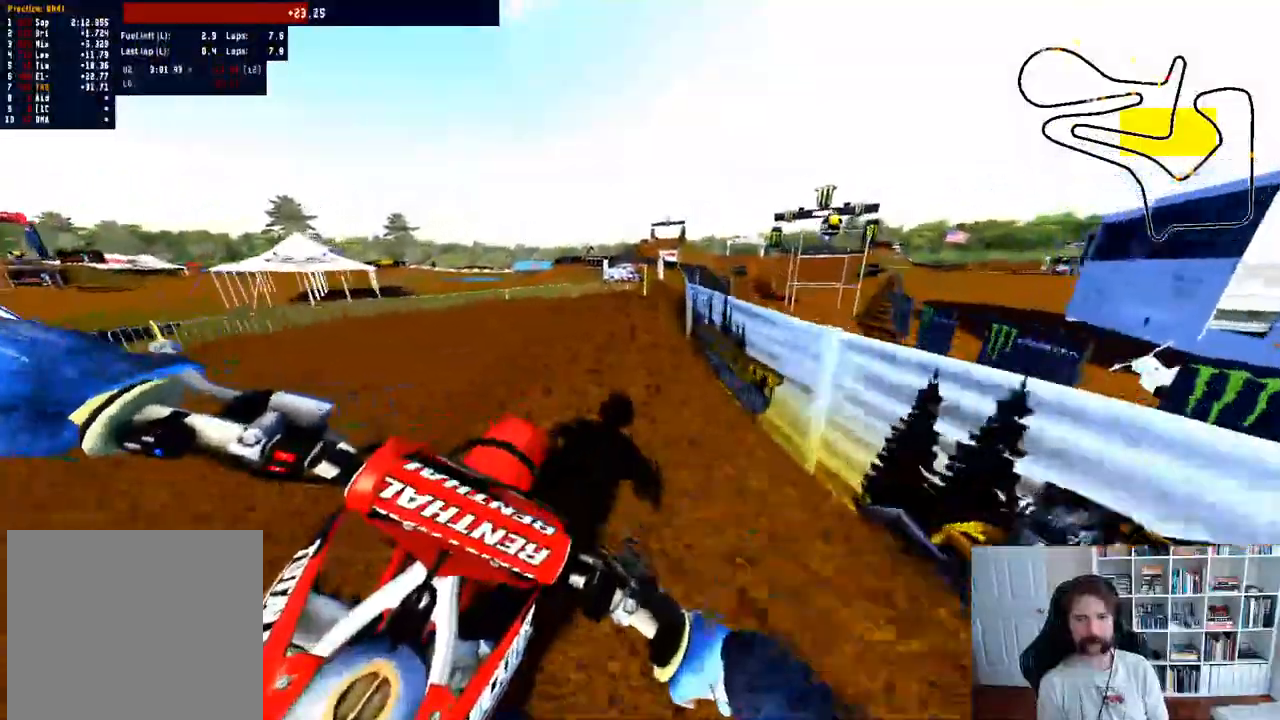
{"dt_ms": 500, "buttons": ["R2"], "left_stick": "center", "right_stick": "center", "events": [[83, "R2", "down"], [83, "left_stick", "right"], [167, "R2", "up"], [267, "R2", "down"], [383, "R2", "up"], [450, "R2", "down"], [450, "left_stick", "center"]]}
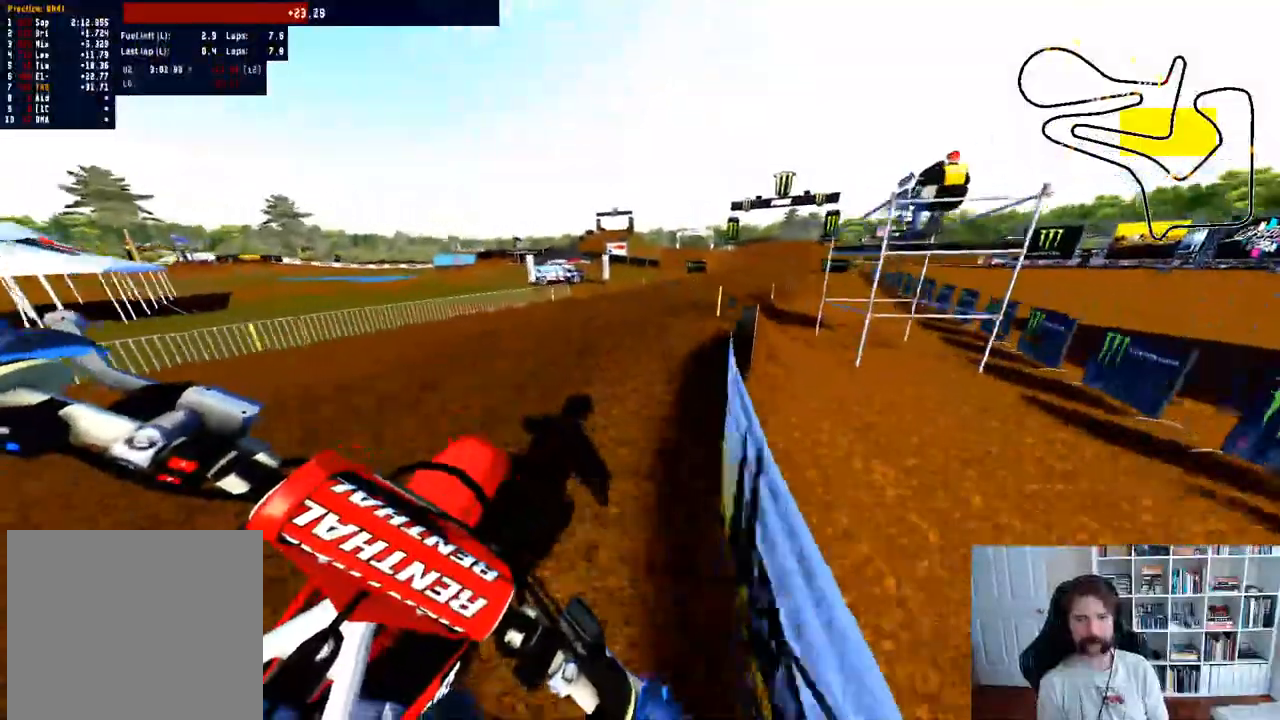
{"dt_ms": 500, "buttons": ["R2"], "left_stick": "right", "right_stick": "center", "events": [[100, "left_stick", "right"], [267, "left_stick", "center"], [400, "left_stick", "right"]]}
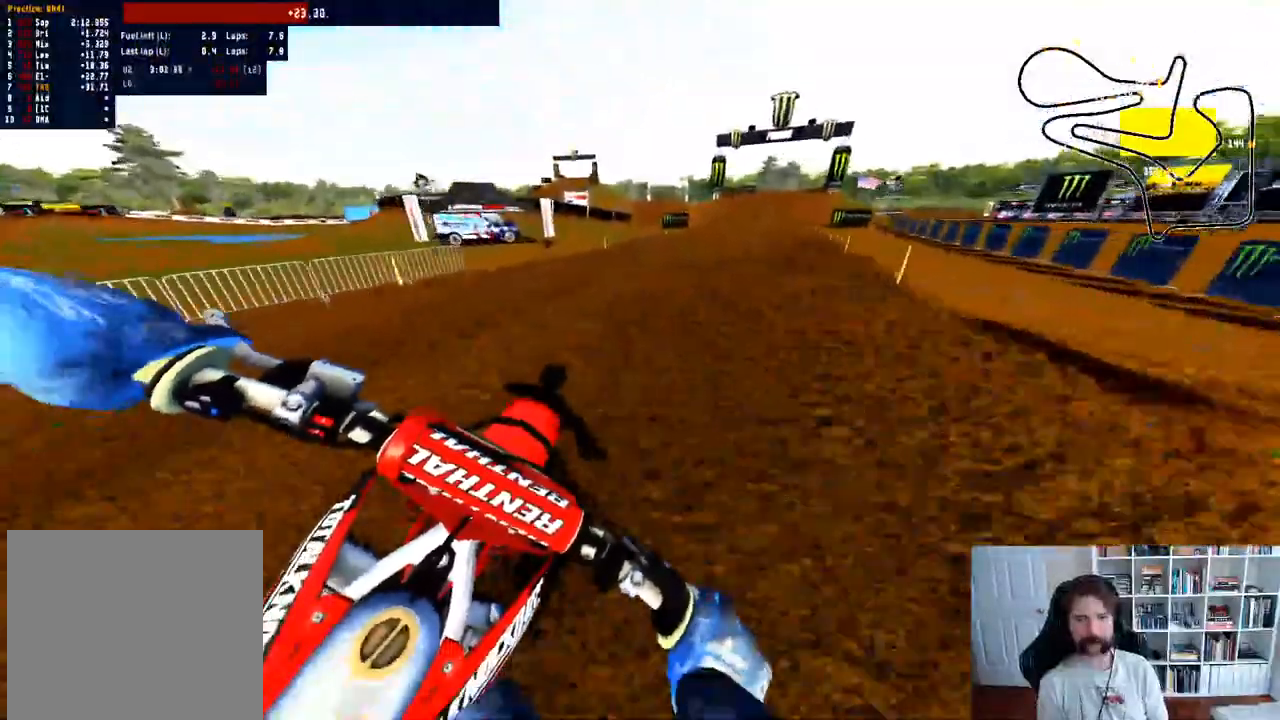
{"dt_ms": 500, "buttons": ["R2"], "left_stick": "center", "right_stick": "center", "events": [[117, "left_stick", "center"]]}
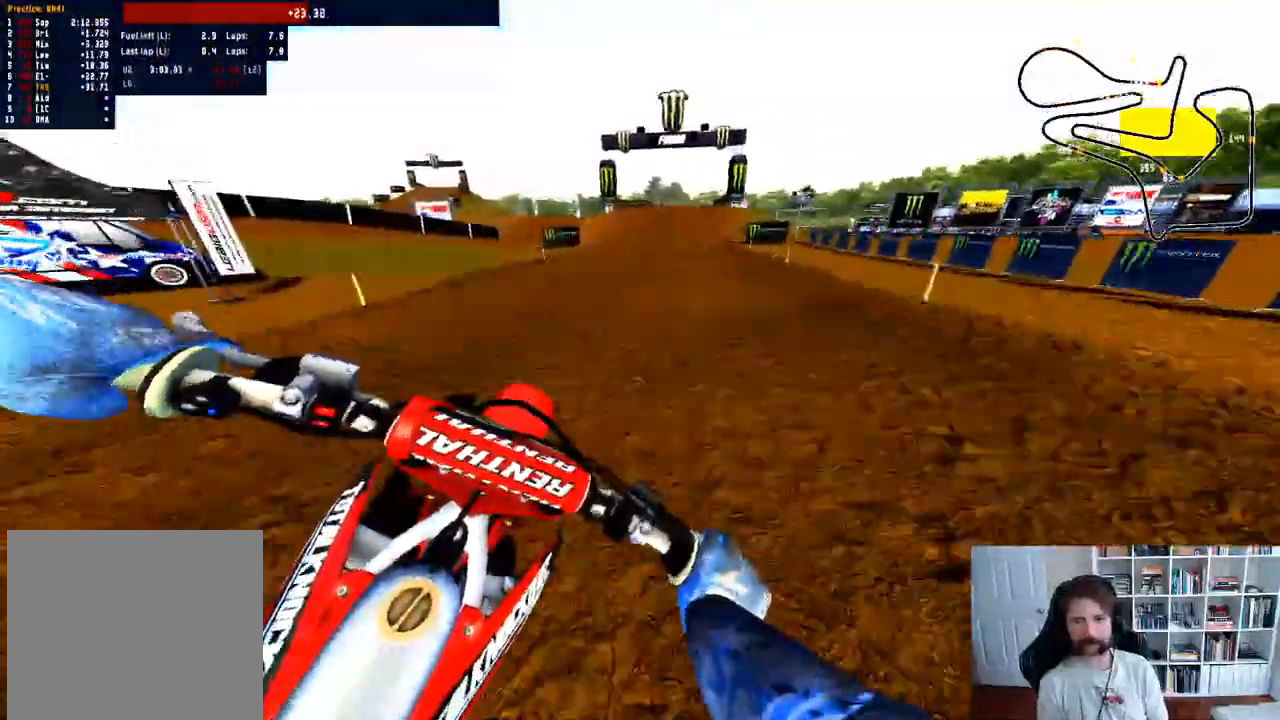
{"dt_ms": 500, "buttons": ["R2"], "left_stick": "center", "right_stick": "center", "events": [[267, "R3", "down"], [383, "R3", "up"]]}
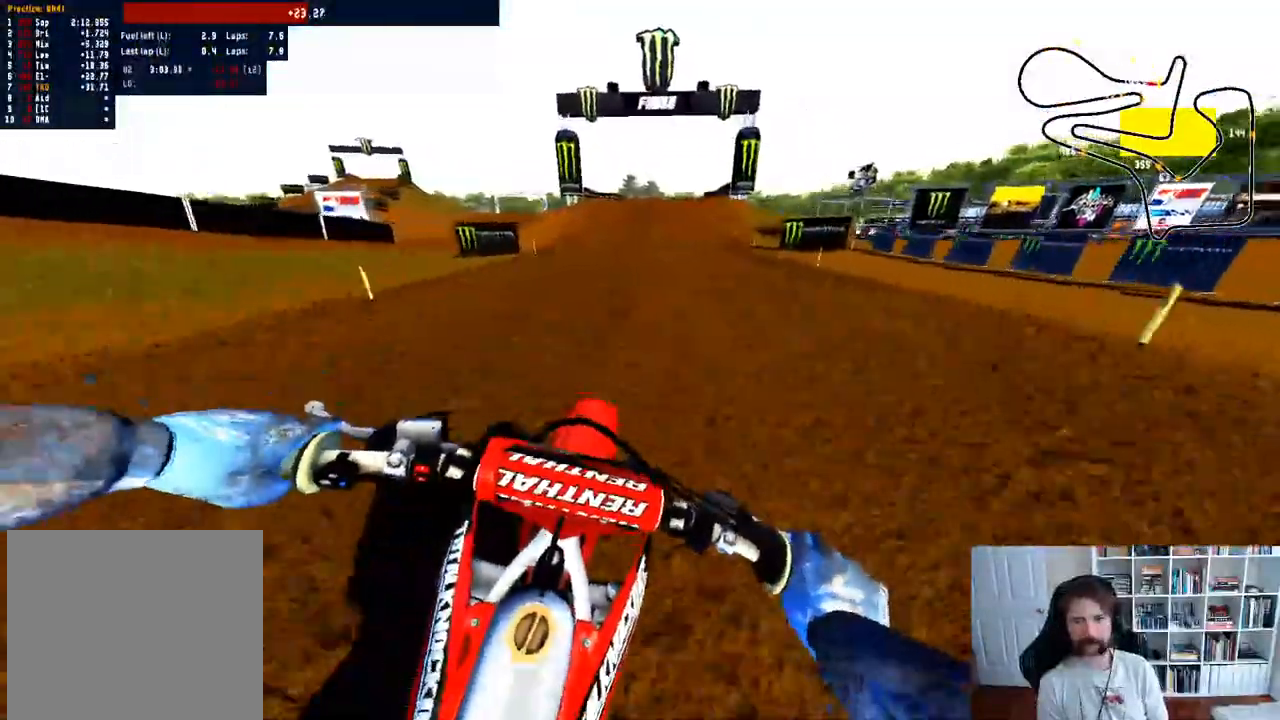
{"dt_ms": 500, "buttons": ["R2", "R3"], "left_stick": "center", "right_stick": "center", "events": [[467, "R3", "down"]]}
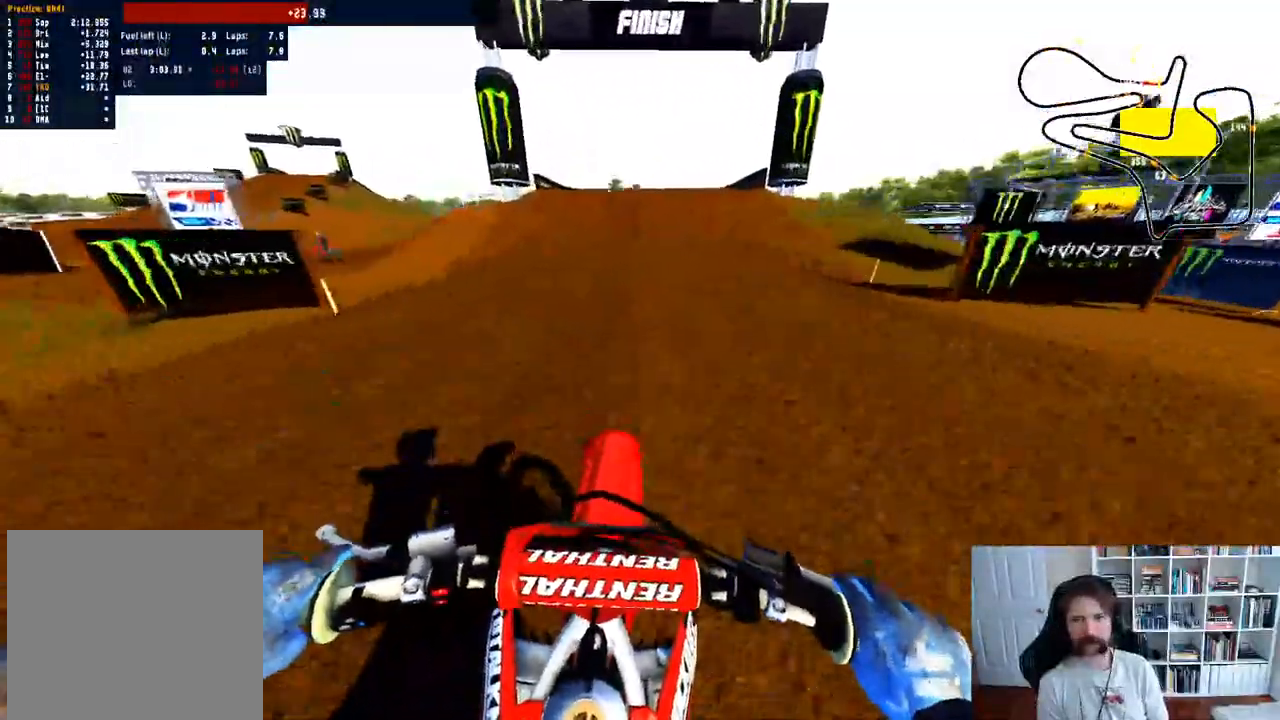
{"dt_ms": 500, "buttons": ["R2"], "left_stick": "right", "right_stick": "center", "events": [[117, "R3", "up"], [450, "left_stick", "right"]]}
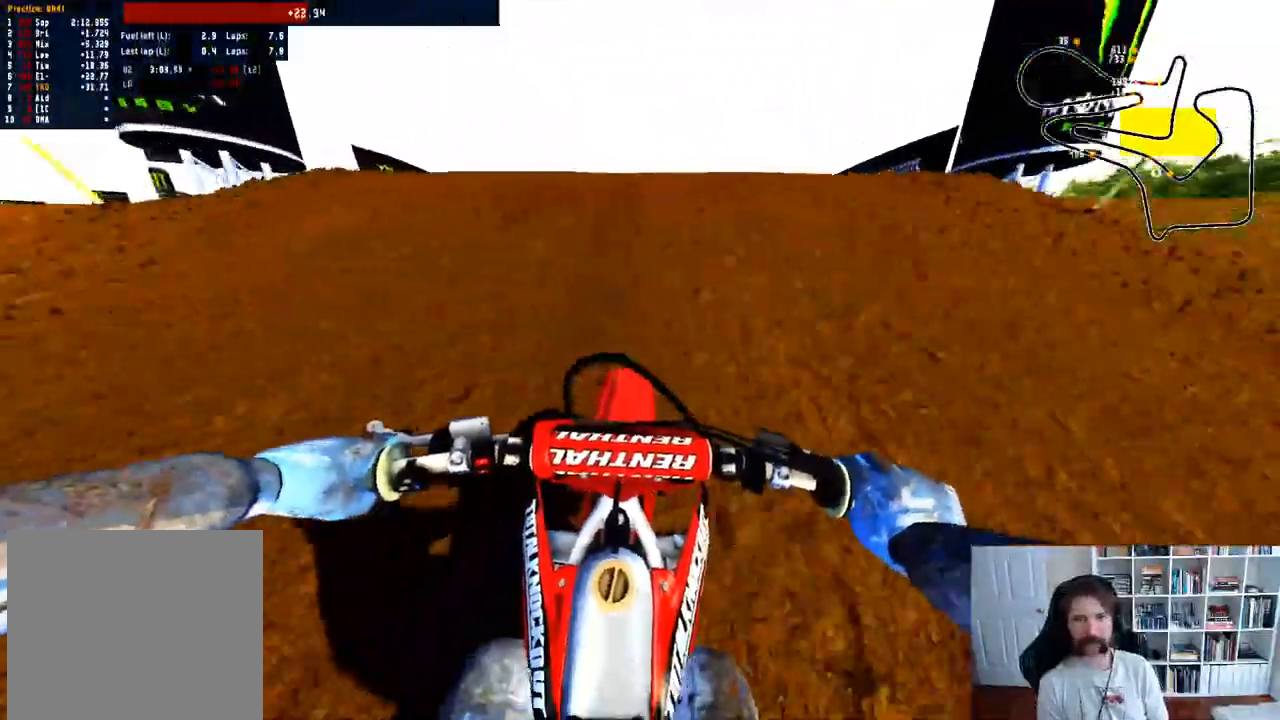
{"dt_ms": 500, "buttons": [], "left_stick": "down-left", "right_stick": "up", "events": [[33, "R3", "down"], [183, "R3", "up"], [283, "R2", "up"], [483, "left_stick", "down-left"], [483, "right_stick", "up"]]}
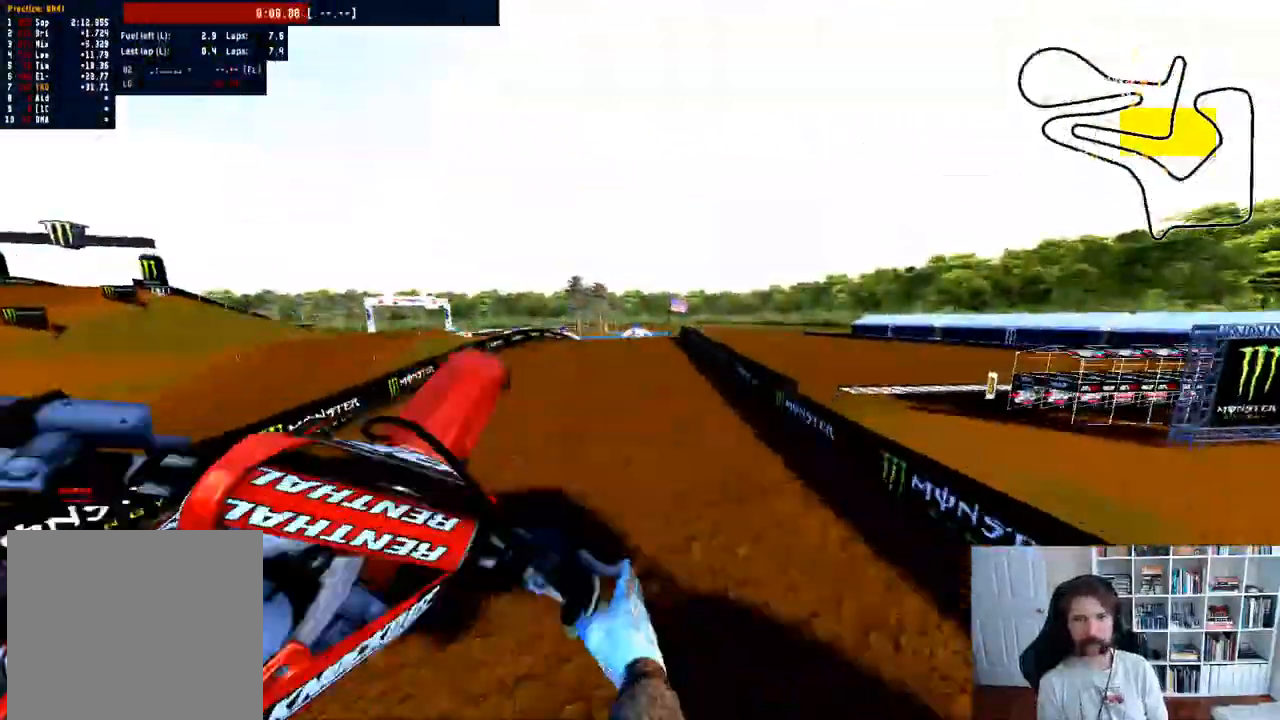
{"dt_ms": 1000, "buttons": ["R2"], "left_stick": "center", "right_stick": "center"}
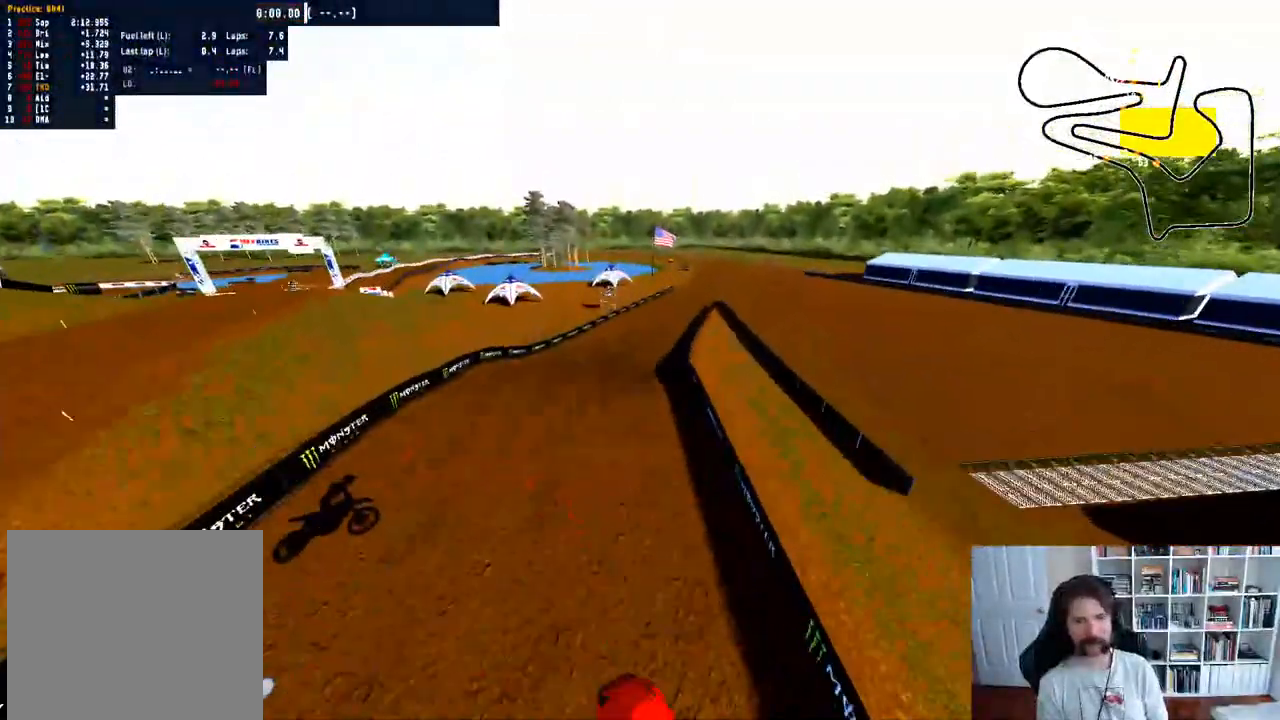
{"dt_ms": 500, "buttons": ["R2"], "left_stick": "down-left", "right_stick": "up", "events": [[33, "left_stick", "left"], [200, "left_stick", "down-left"], [350, "right_stick", "up"]]}
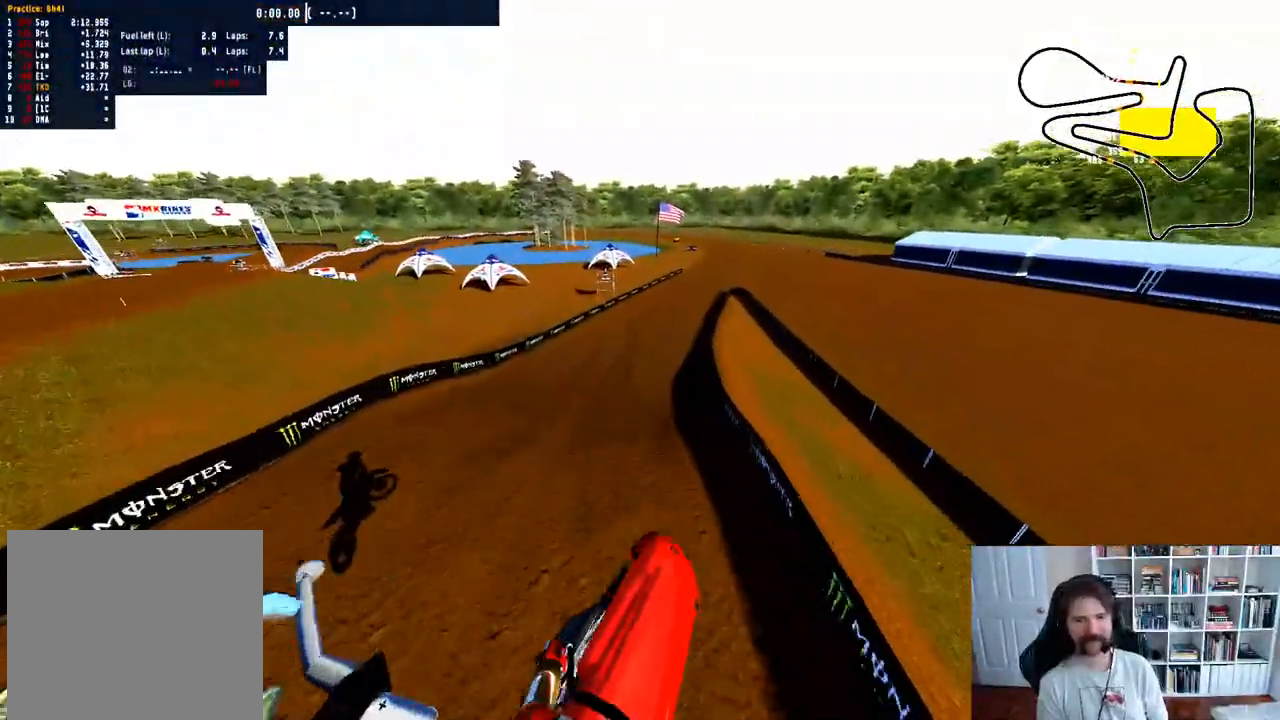
{"dt_ms": 500, "buttons": ["R2"], "left_stick": "center", "right_stick": "center", "events": [[200, "right_stick", "center"], [267, "left_stick", "center"]]}
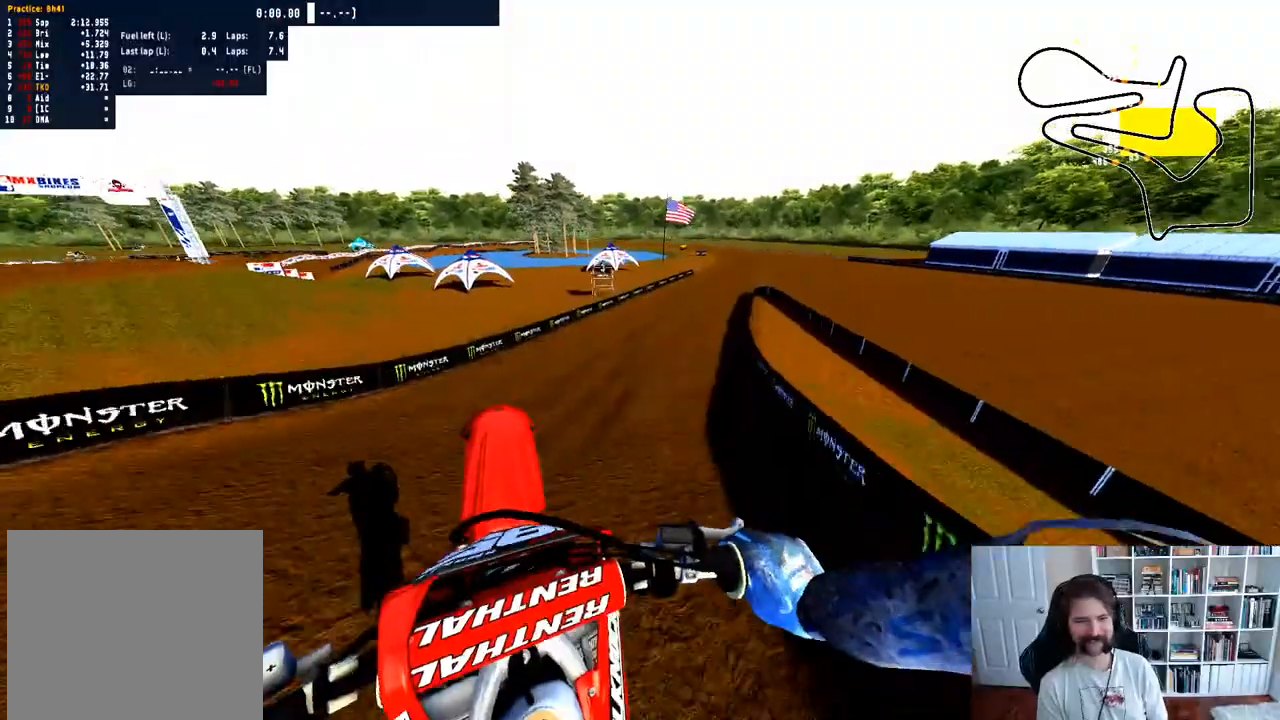
{"dt_ms": 500, "buttons": ["R2"], "left_stick": "right", "right_stick": "center", "events": [[200, "R3", "down"], [333, "R3", "up"], [483, "left_stick", "right"]]}
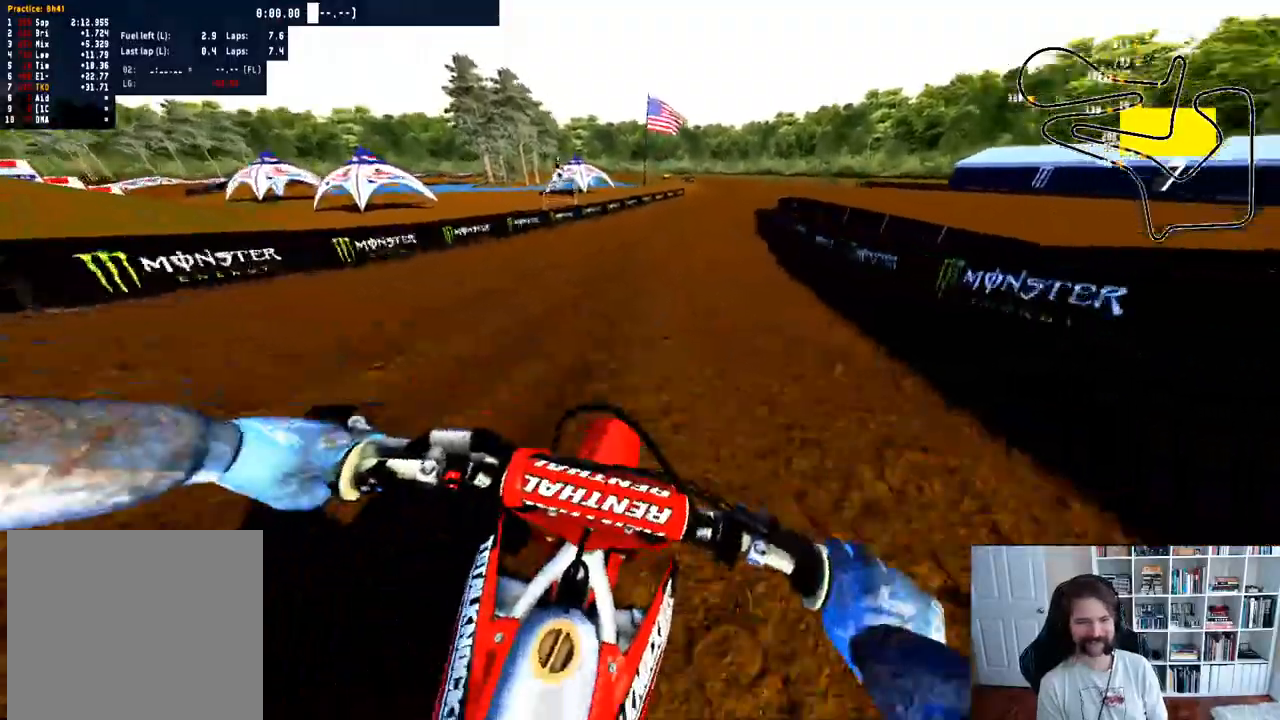
{"dt_ms": 500, "buttons": ["R2"], "left_stick": "right", "right_stick": "center", "events": [[283, "left_stick", "center"], [467, "left_stick", "right"]]}
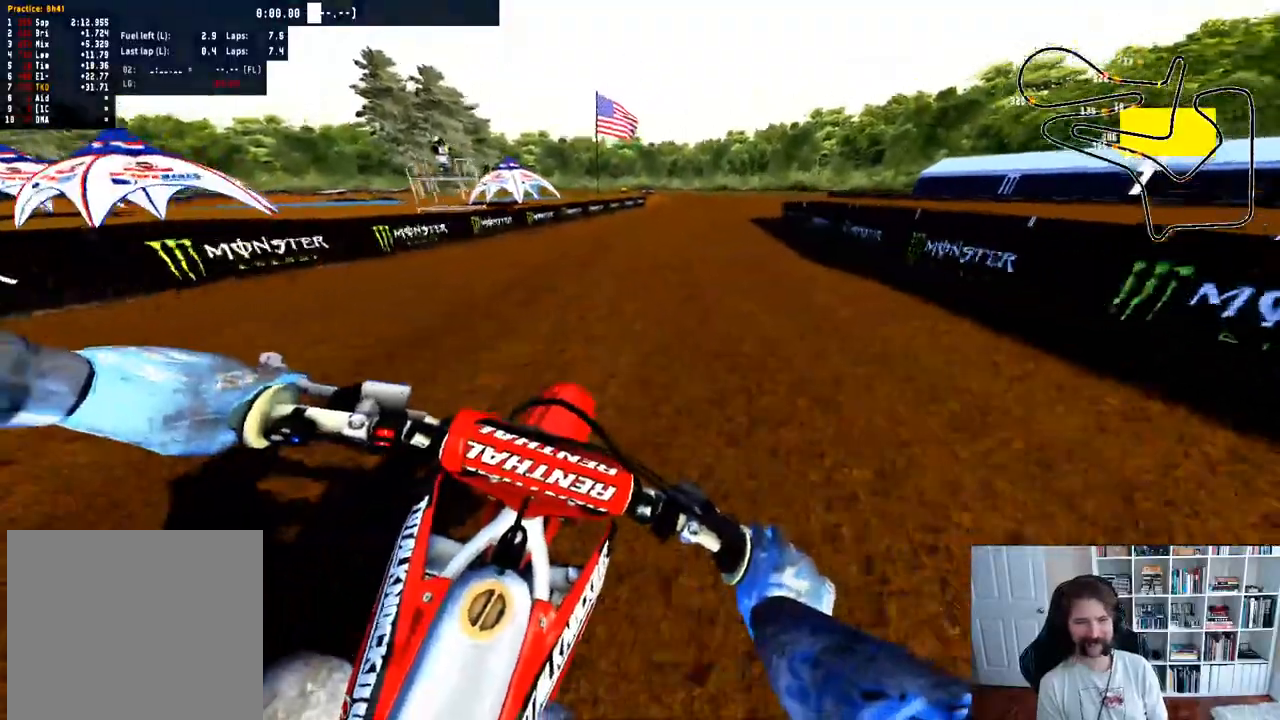
{"dt_ms": 500, "buttons": ["R2"], "left_stick": "center", "right_stick": "center", "events": [[167, "left_stick", "center"]]}
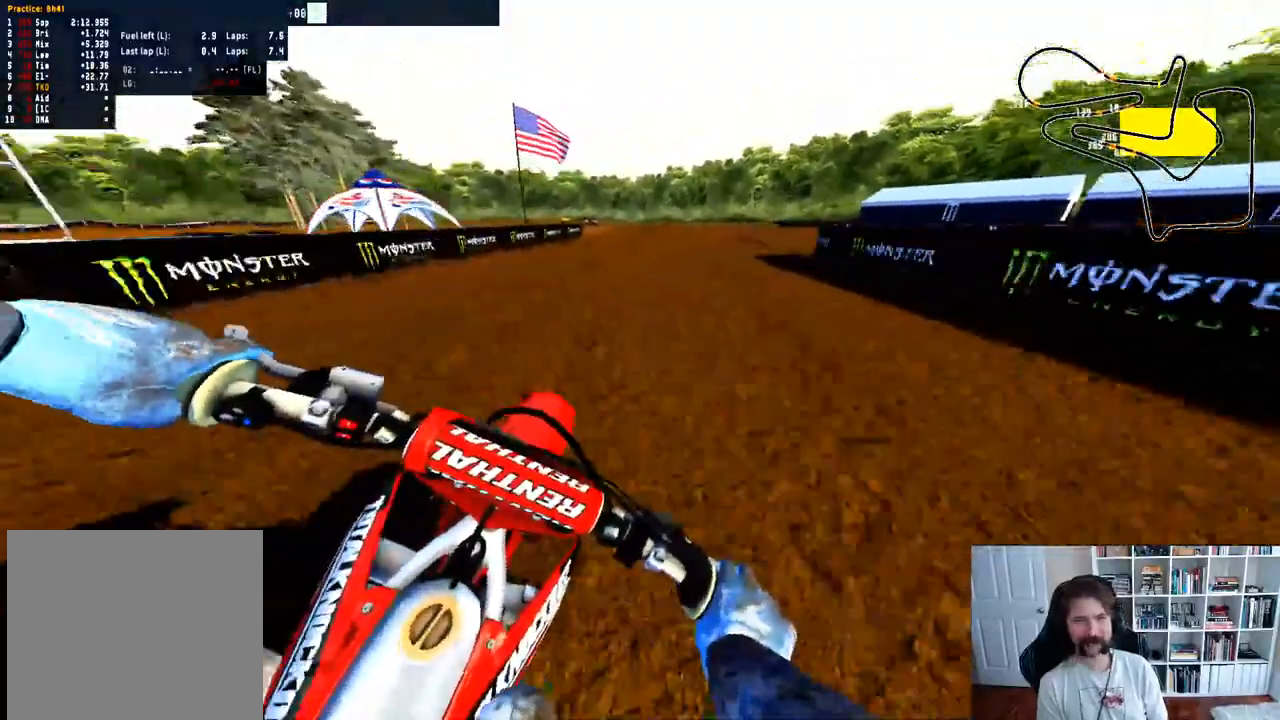
{"dt_ms": 500, "buttons": ["R2"], "left_stick": "center", "right_stick": "center", "events": []}
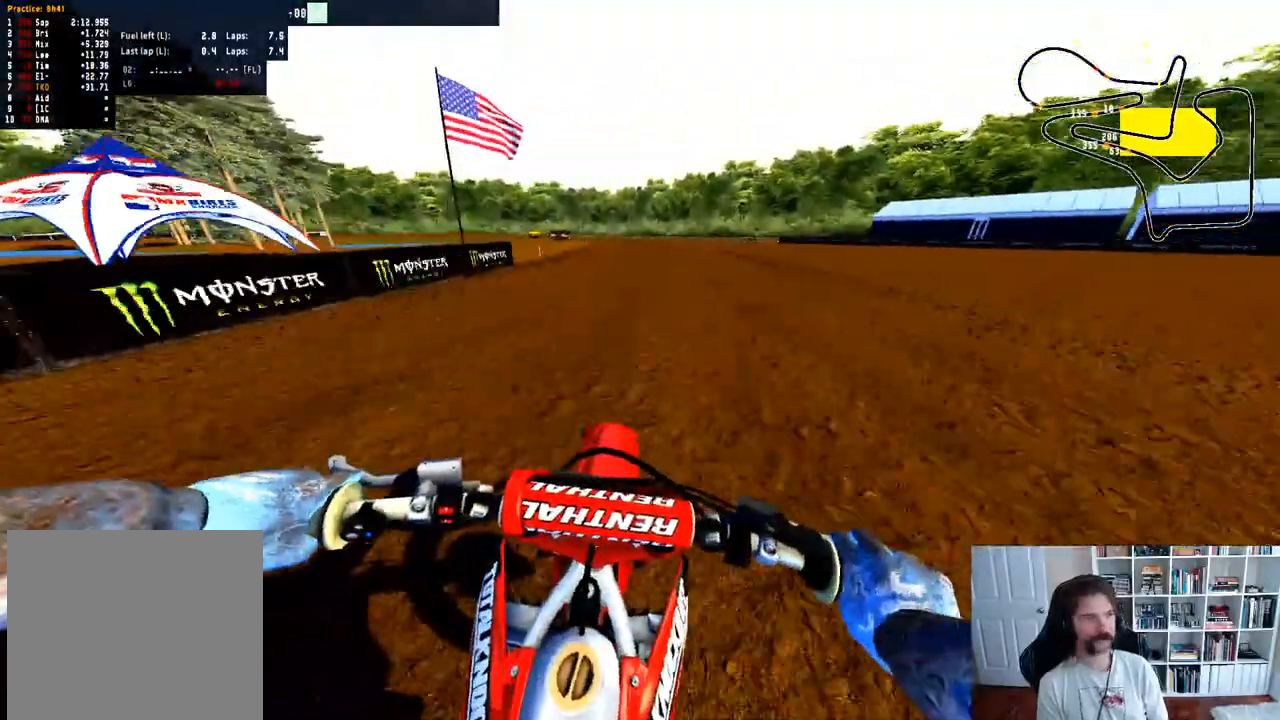
{"dt_ms": 500, "buttons": ["B", "R2"], "left_stick": "up-left", "right_stick": "center", "events": [[400, "B", "down"], [483, "left_stick", "up-left"]]}
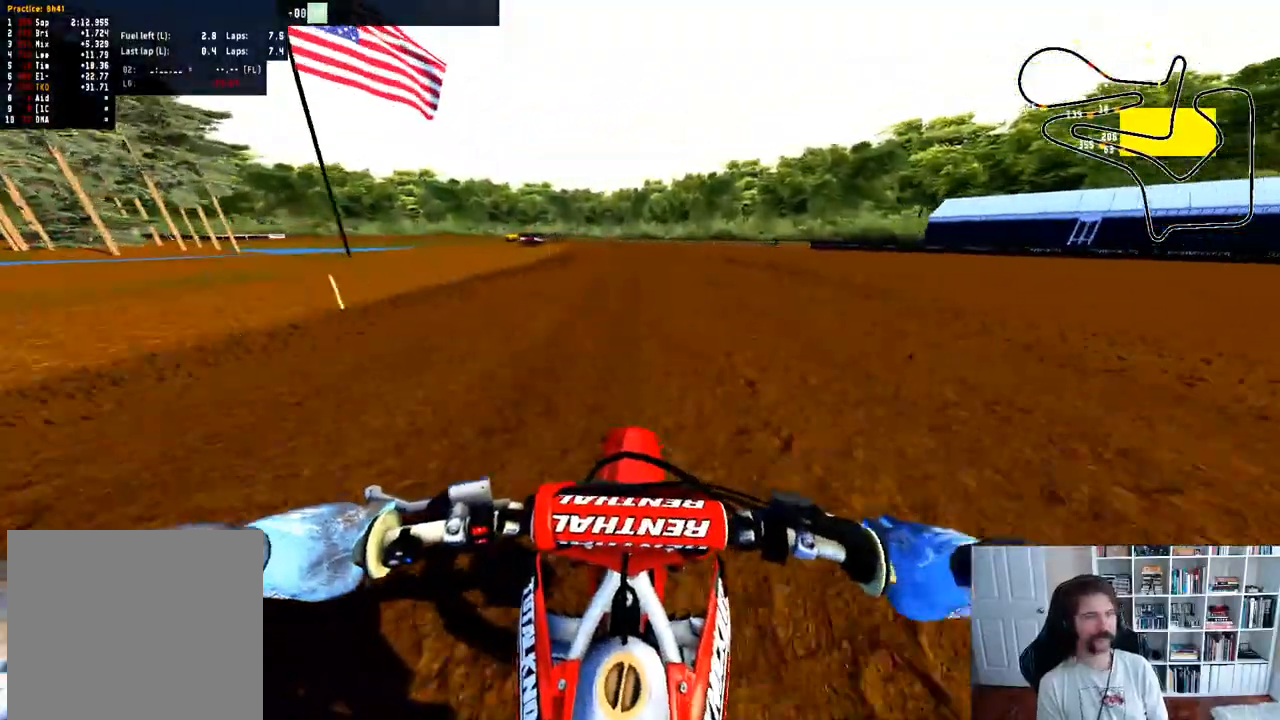
{"dt_ms": 500, "buttons": ["R2"], "left_stick": "up-left", "right_stick": "center", "events": [[50, "B", "up"], [250, "left_stick", "center"], [500, "left_stick", "up-left"]]}
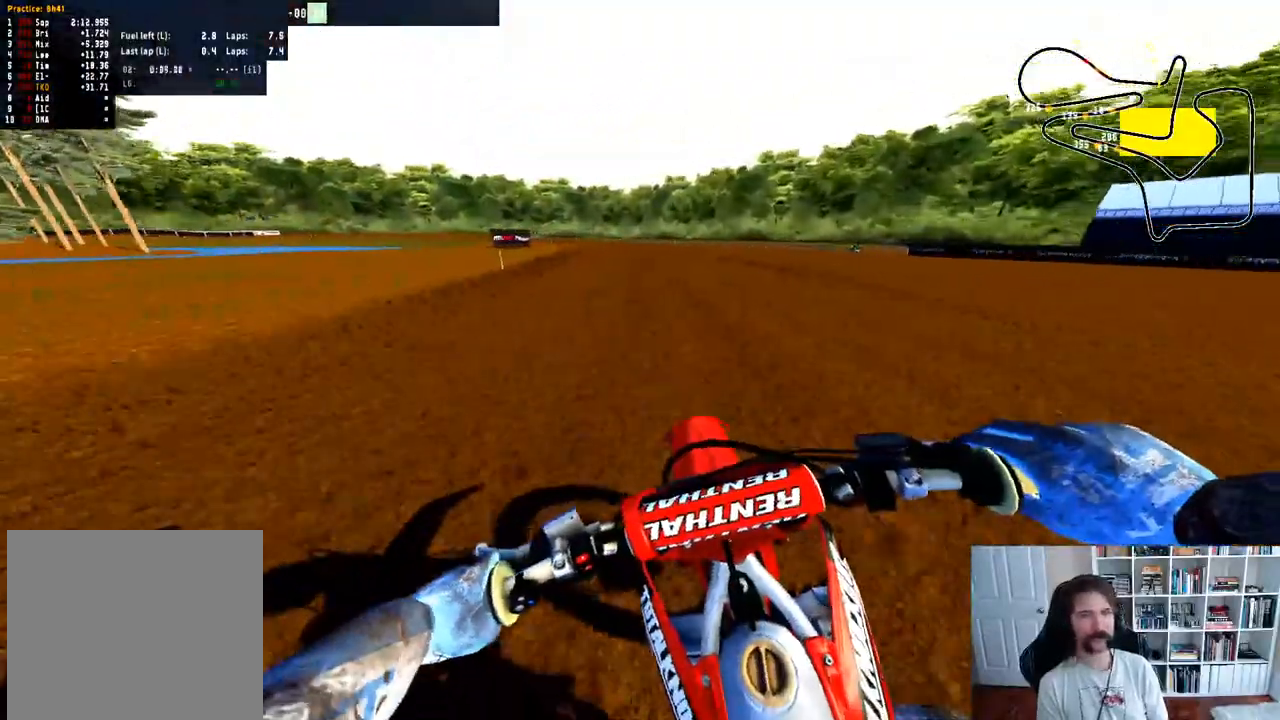
{"dt_ms": 500, "buttons": ["R2", "R3"], "left_stick": "up-left", "right_stick": "down", "events": [[183, "left_stick", "center"], [417, "left_stick", "up-left"], [417, "right_stick", "down"], [433, "R3", "down"]]}
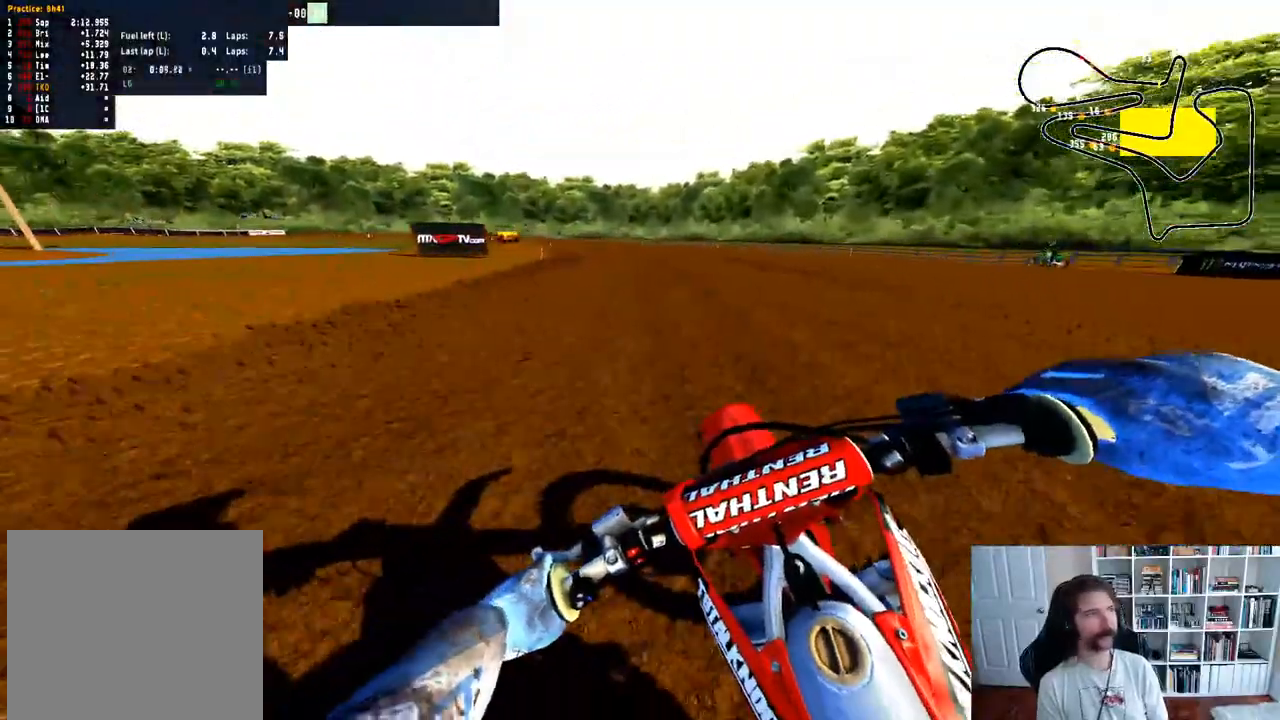
{"dt_ms": 500, "buttons": ["R2"], "left_stick": "up-left", "right_stick": "down", "events": [[83, "R3", "up"]]}